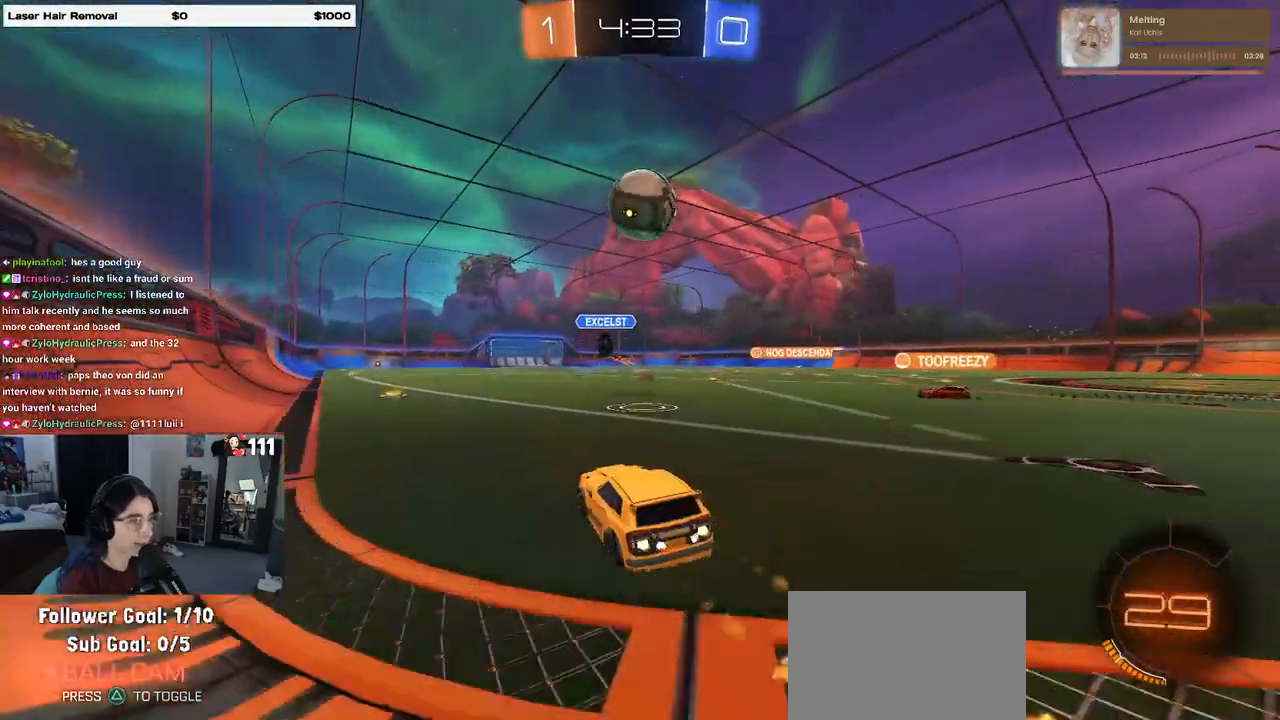
Gameplay with a controller (PlayStation layout); each line is a JSON object with the inputs held at the frame after it. "events" lists button and stick changes between this image and that frame as [ms after this image, input, new state], when the widget could be followed in between.
{"buttons": ["SQUARE", "R2"], "left_stick": "left", "right_stick": "center", "events": [[33, "left_stick", "left"], [217, "left_stick", "center"], [383, "left_stick", "left"], [433, "R1", "up"], [483, "SQUARE", "down"]]}
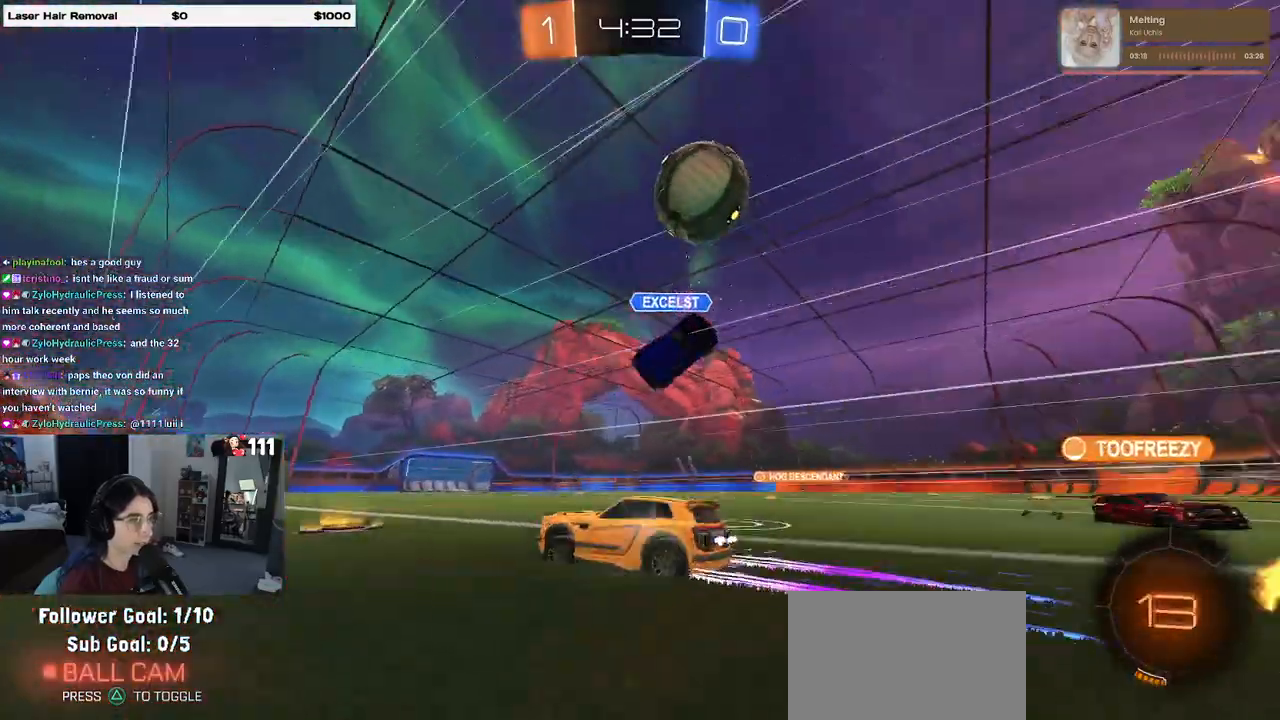
{"buttons": ["R2"], "left_stick": "right", "right_stick": "center", "events": [[100, "SQUARE", "up"], [333, "left_stick", "right"]]}
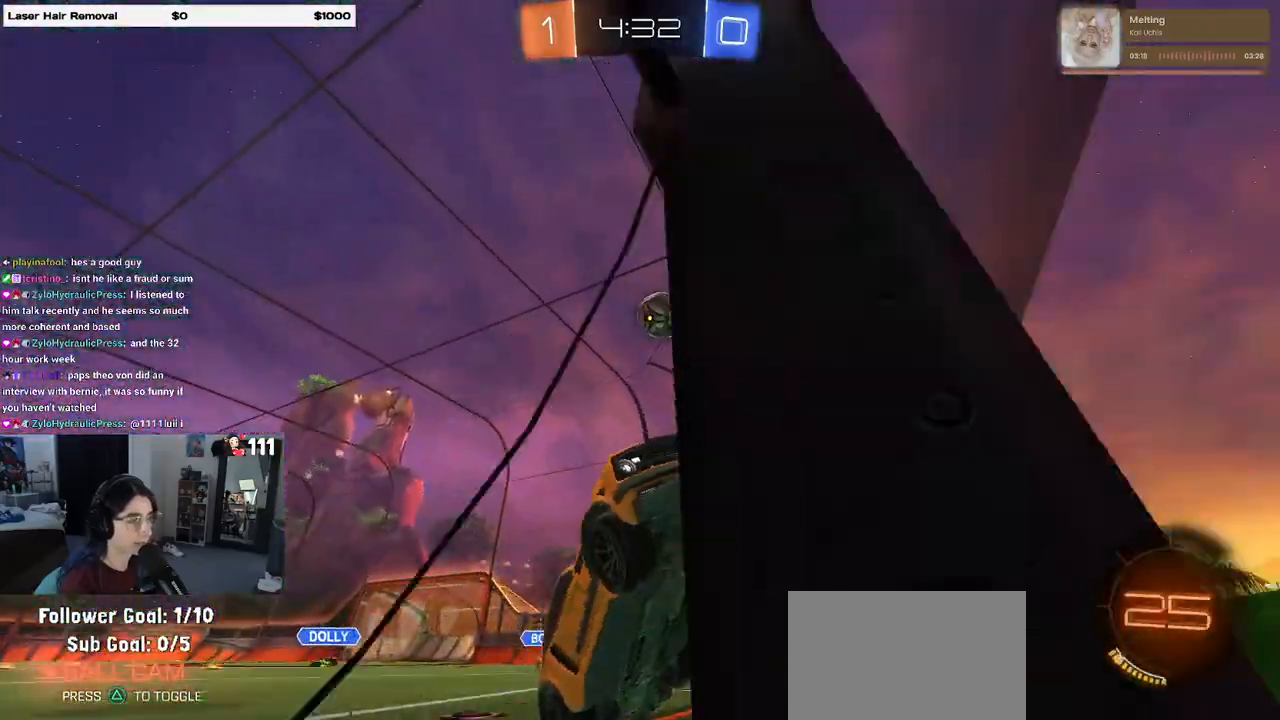
{"buttons": ["R2"], "left_stick": "right", "right_stick": "center", "events": []}
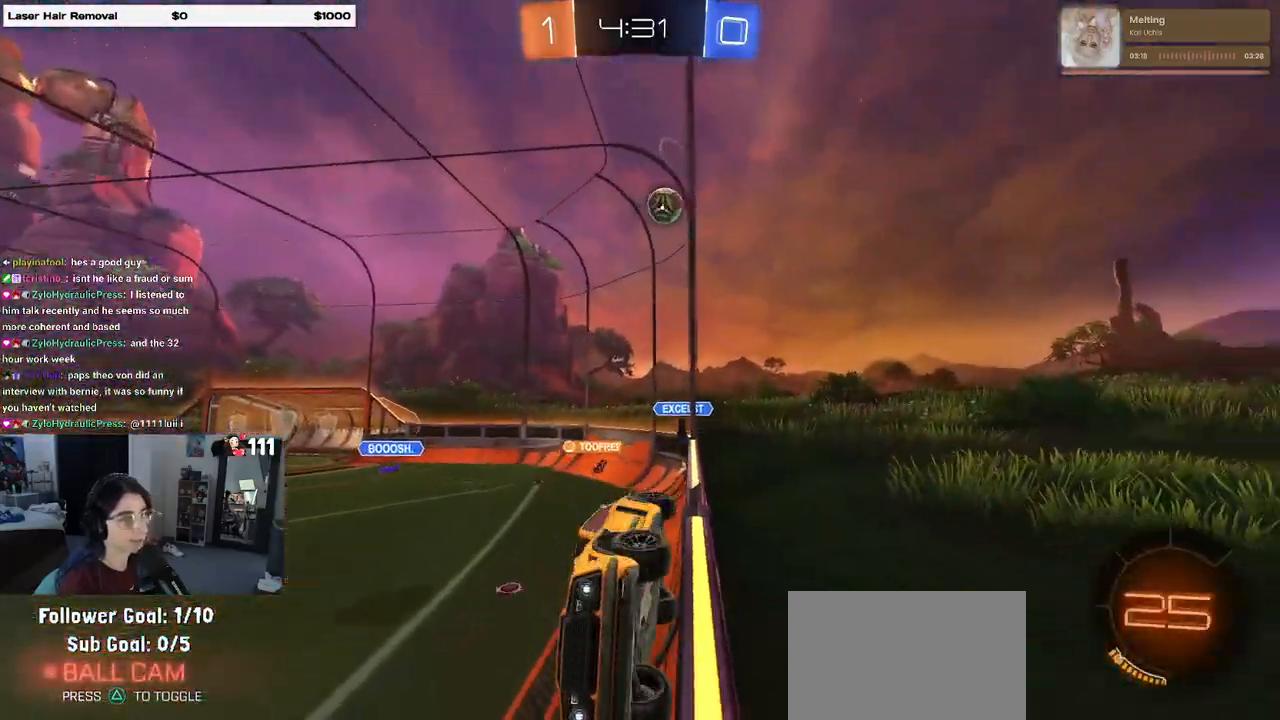
{"buttons": ["R2"], "left_stick": "center", "right_stick": "center", "events": [[217, "left_stick", "center"]]}
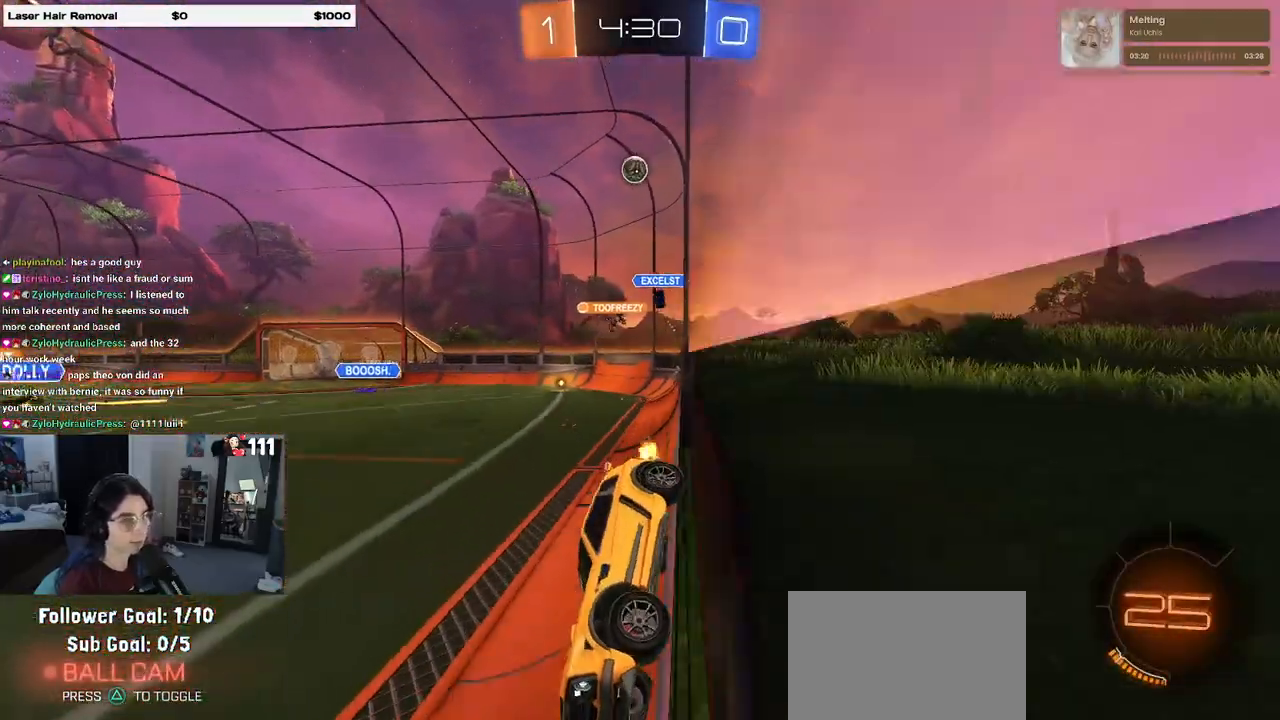
{"buttons": ["R2"], "left_stick": "left", "right_stick": "center", "events": [[117, "left_stick", "right"], [317, "left_stick", "center"], [467, "left_stick", "left"]]}
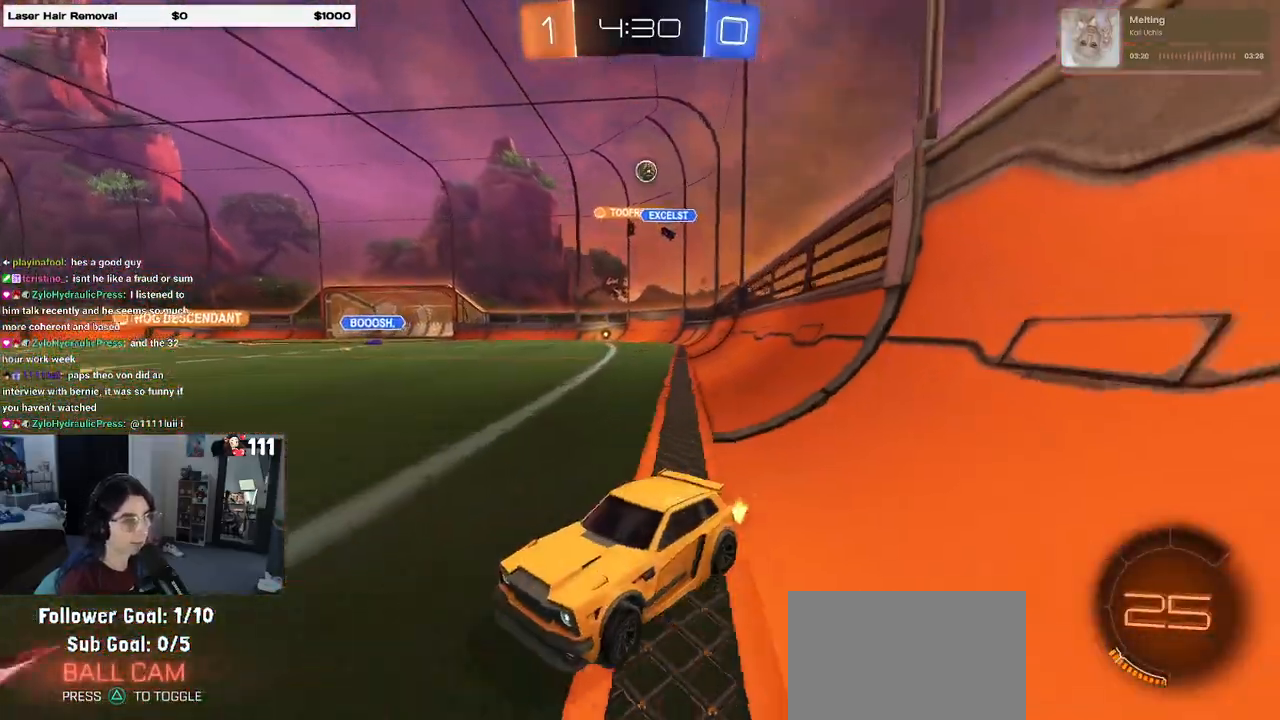
{"buttons": ["R2"], "left_stick": "left", "right_stick": "center", "events": [[250, "left_stick", "center"], [467, "left_stick", "left"]]}
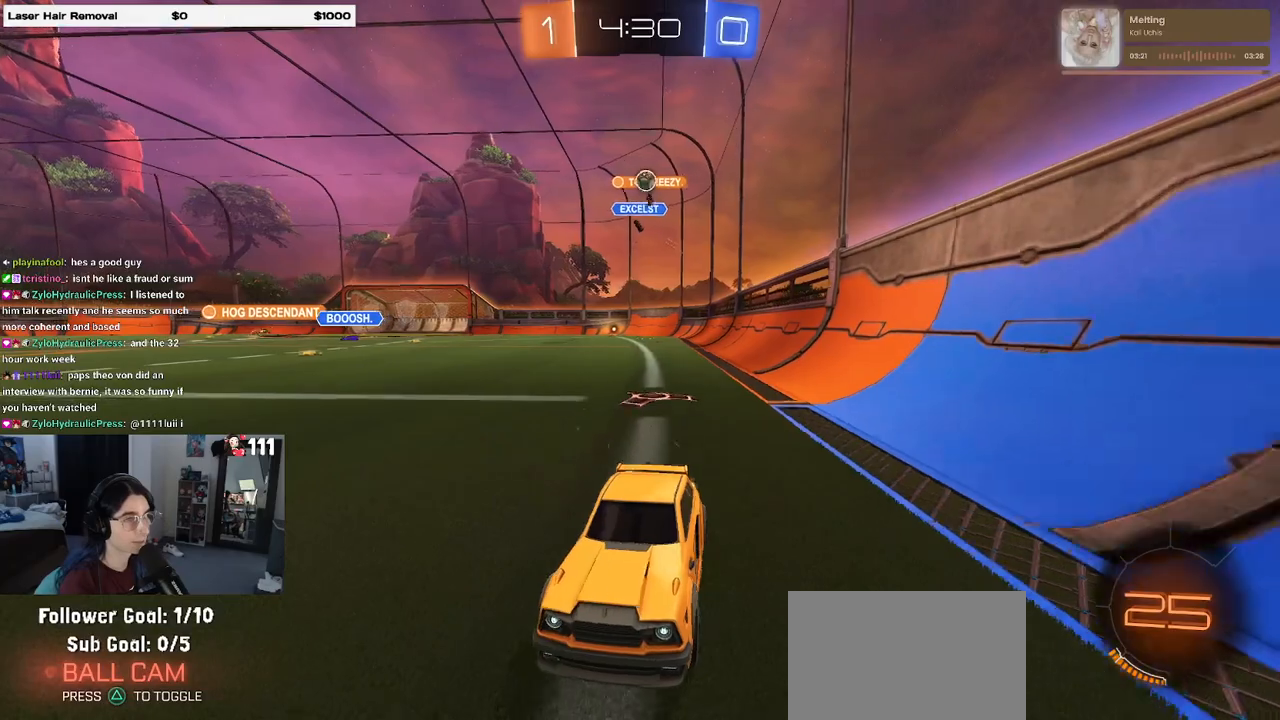
{"buttons": ["R2"], "left_stick": "left", "right_stick": "center", "events": [[150, "SQUARE", "down"], [350, "SQUARE", "up"]]}
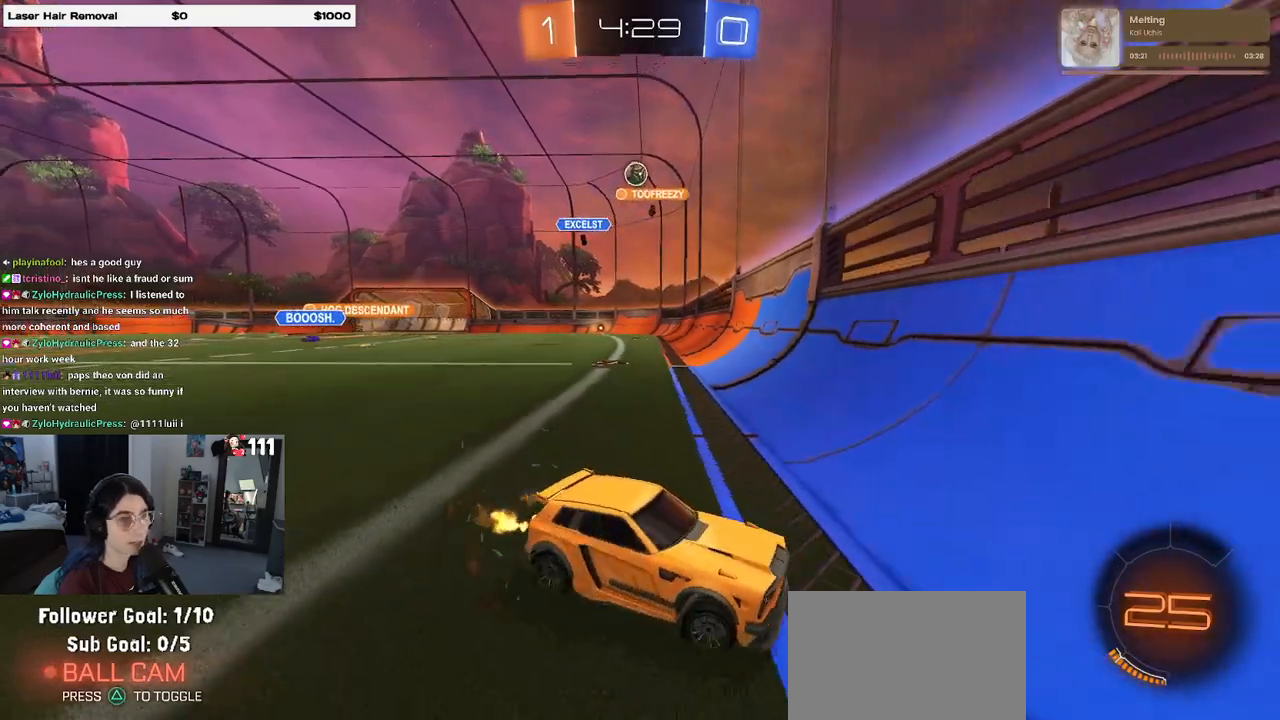
{"buttons": ["R2"], "left_stick": "center", "right_stick": "center", "events": [[483, "left_stick", "center"]]}
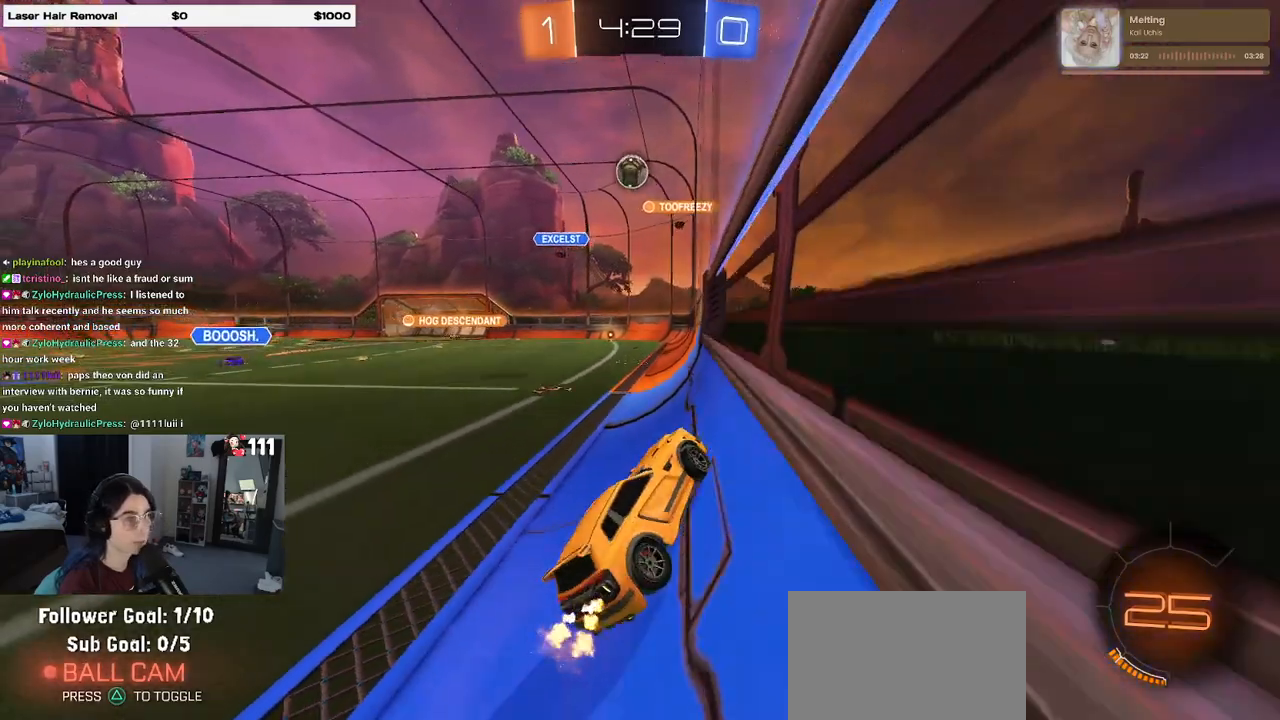
{"buttons": ["R2"], "left_stick": "center", "right_stick": "center", "events": [[250, "left_stick", "left"], [400, "left_stick", "center"]]}
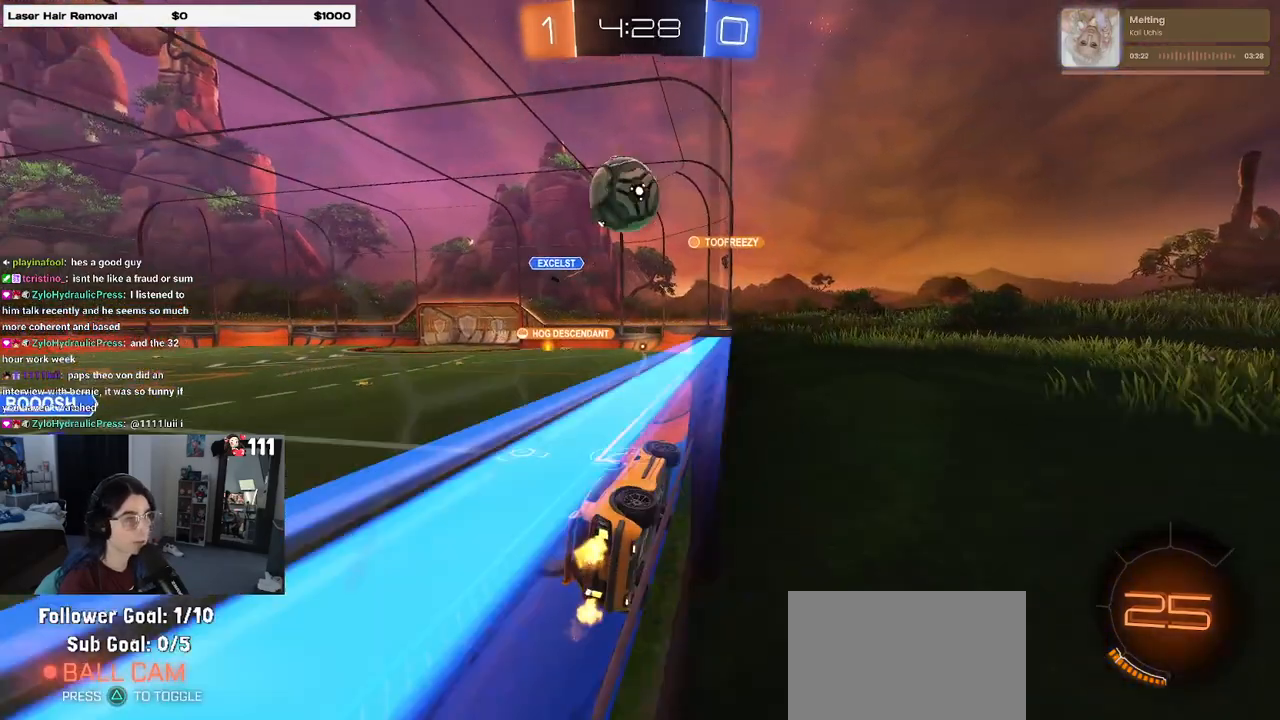
{"buttons": ["R2"], "left_stick": "center", "right_stick": "center", "events": [[67, "CROSS", "down"], [183, "CROSS", "up"], [200, "left_stick", "up-left"], [233, "CROSS", "down"], [350, "CROSS", "up"], [350, "left_stick", "center"]]}
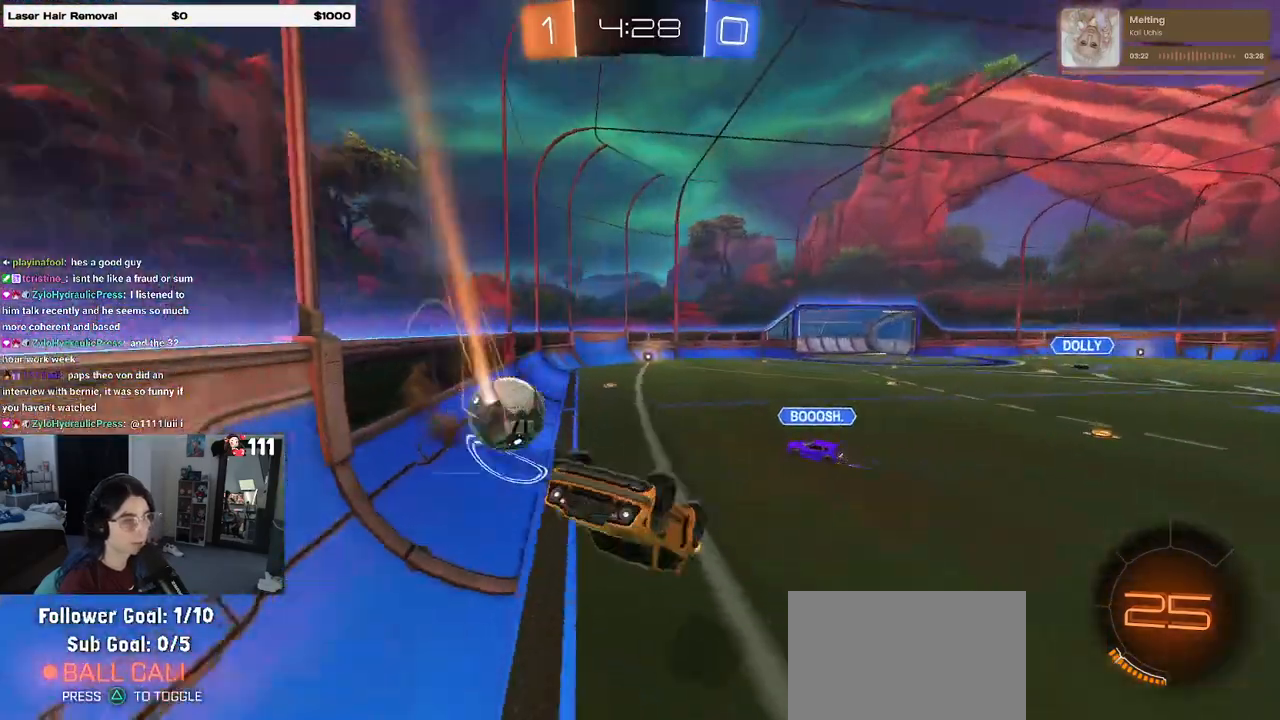
{"buttons": ["SQUARE", "R2"], "left_stick": "down-right", "right_stick": "center", "events": [[450, "SQUARE", "down"], [450, "left_stick", "down-right"]]}
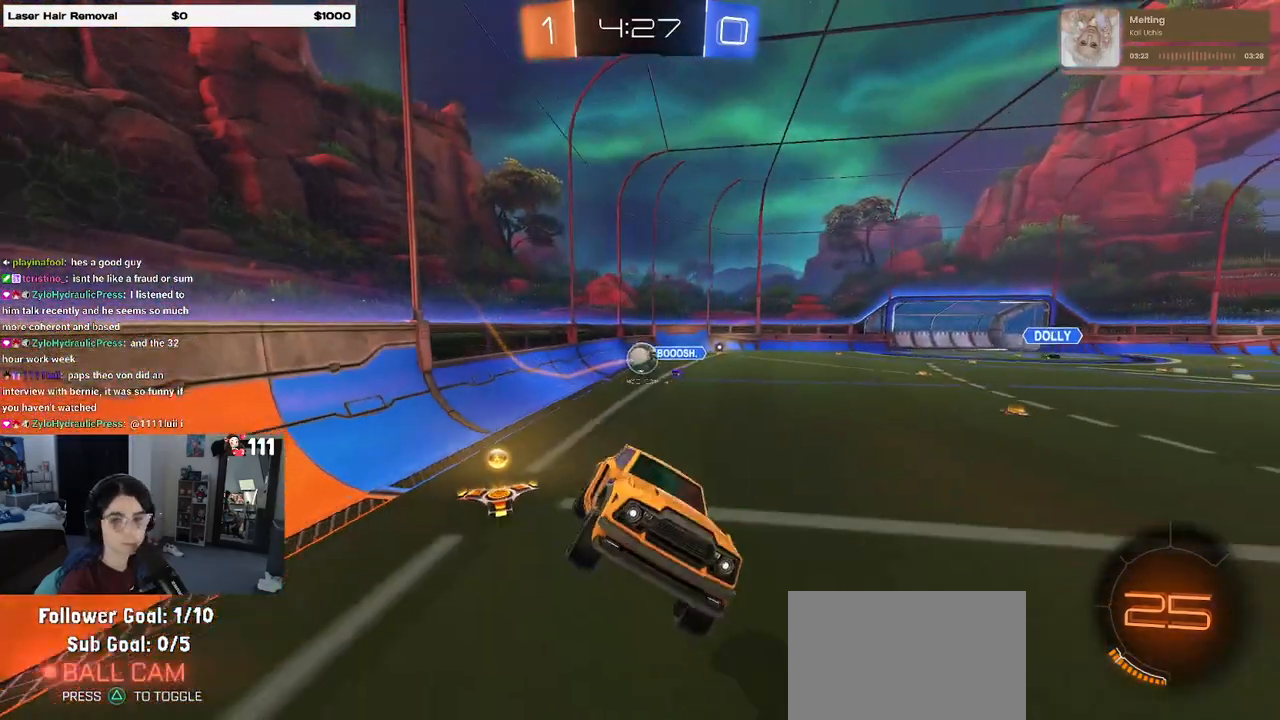
{"buttons": ["R2"], "left_stick": "center", "right_stick": "center", "events": [[183, "SQUARE", "up"], [200, "left_stick", "center"]]}
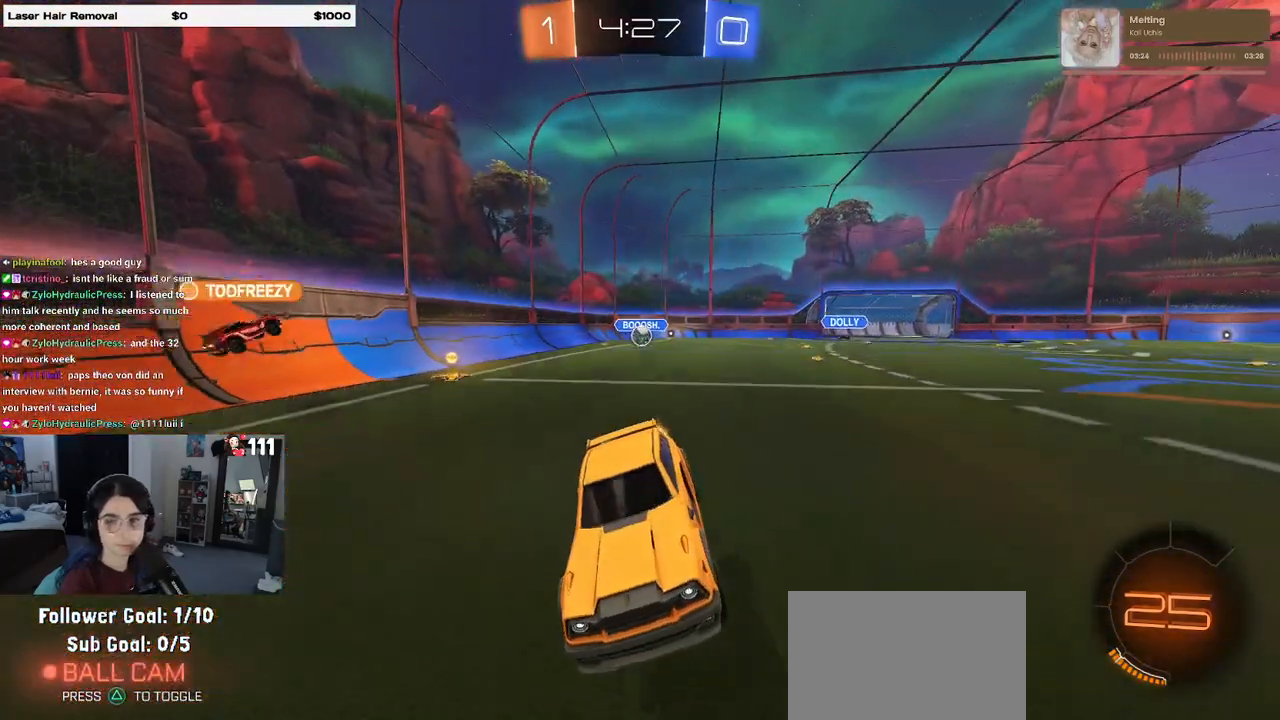
{"buttons": ["R2"], "left_stick": "right", "right_stick": "center", "events": [[267, "left_stick", "right"]]}
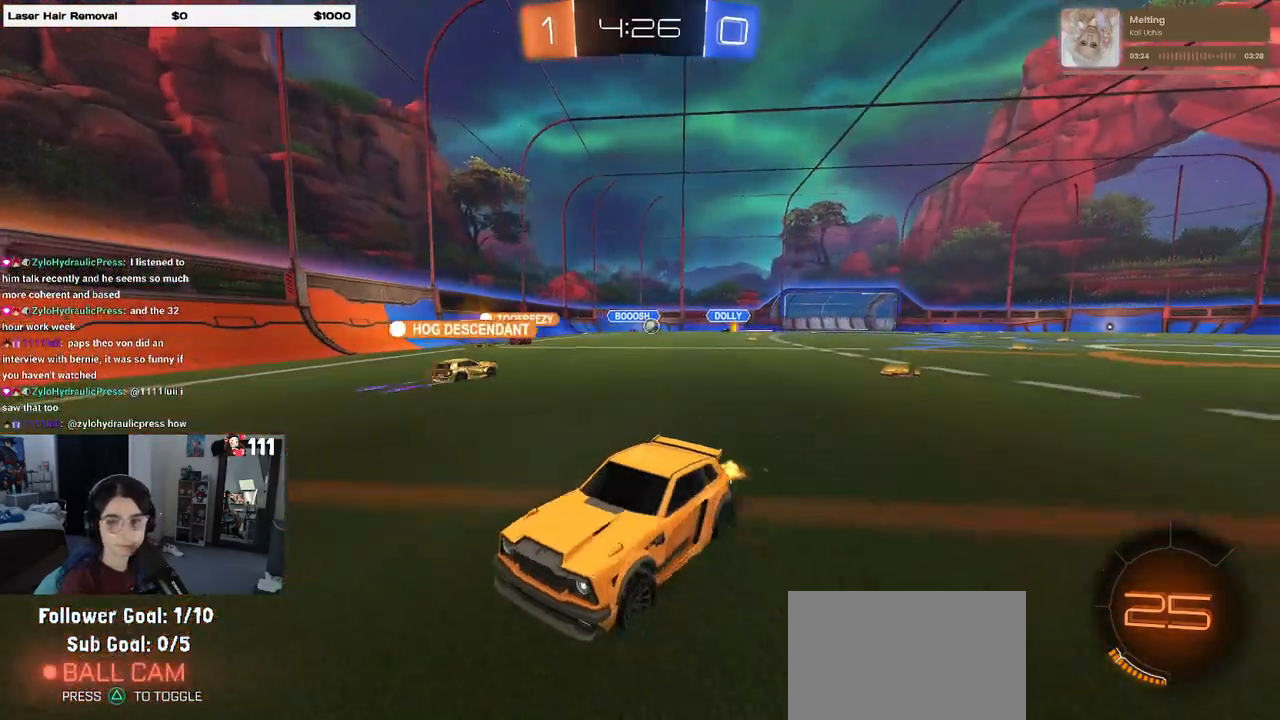
{"buttons": ["R2"], "left_stick": "center", "right_stick": "center", "events": [[100, "left_stick", "center"]]}
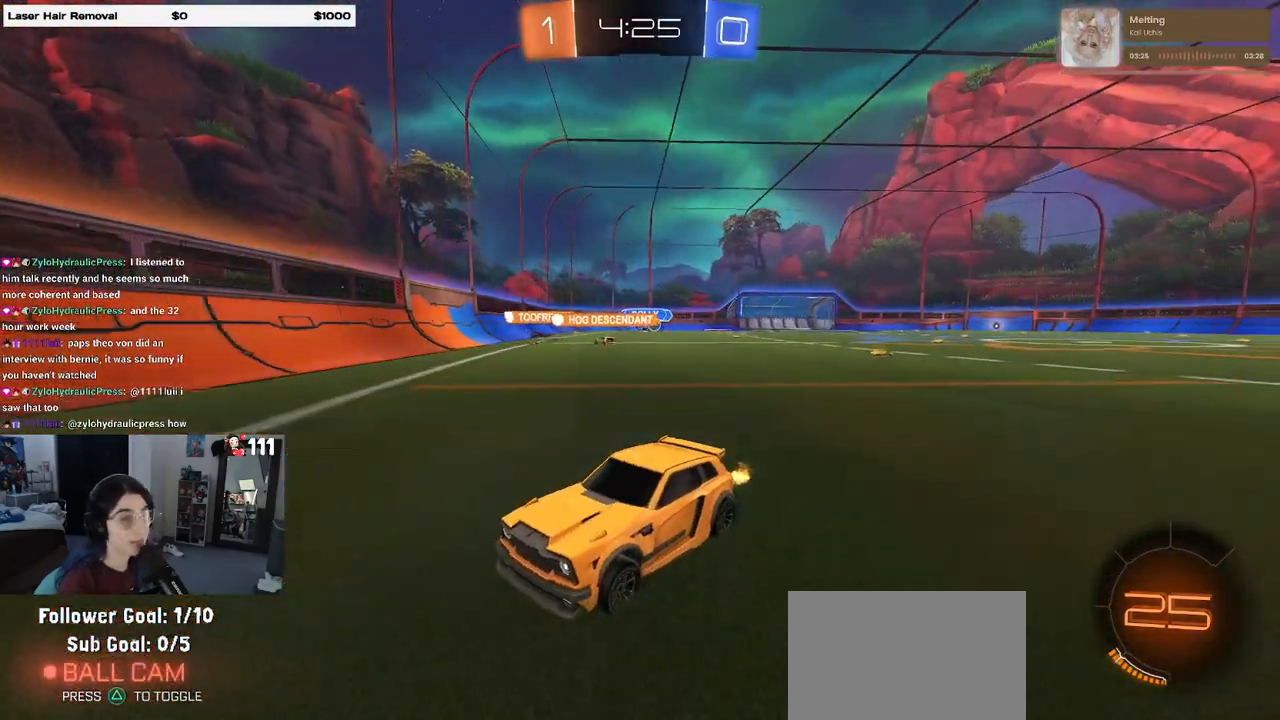
{"buttons": ["R2"], "left_stick": "center", "right_stick": "center", "events": [[200, "left_stick", "left"], [433, "left_stick", "center"]]}
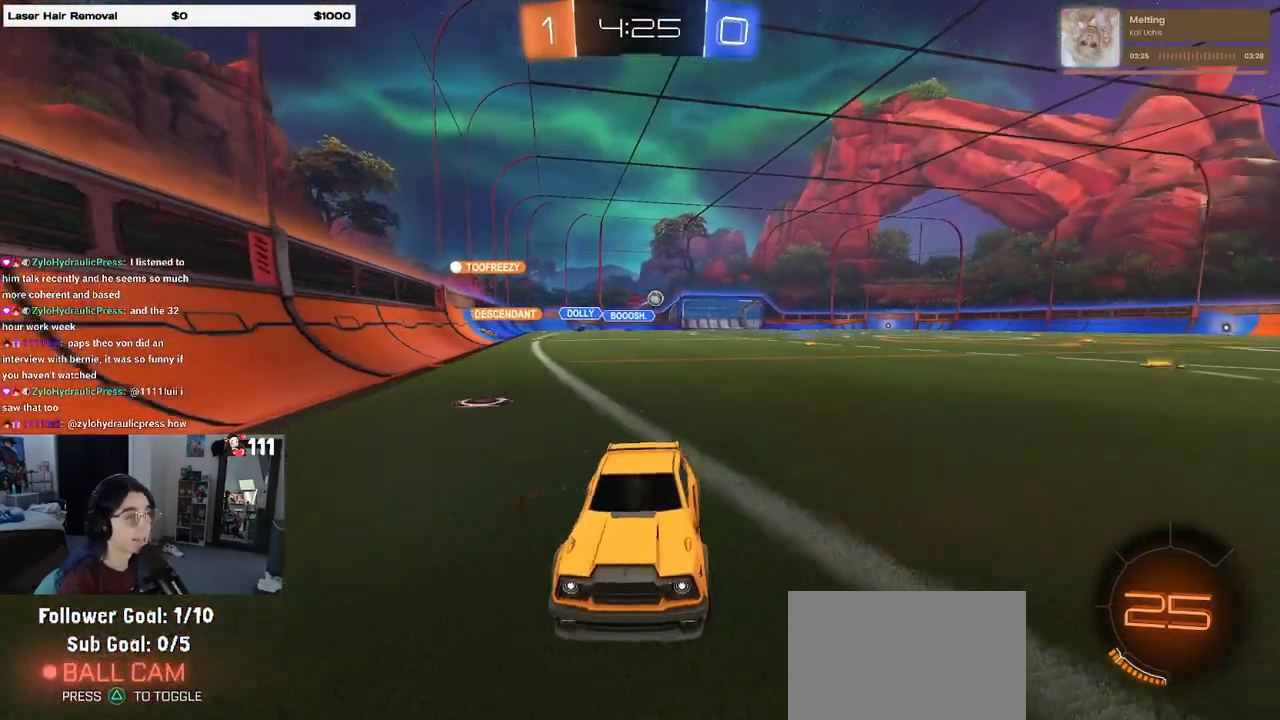
{"buttons": ["R1", "R2"], "left_stick": "left", "right_stick": "center", "events": [[117, "left_stick", "left"], [267, "R1", "down"]]}
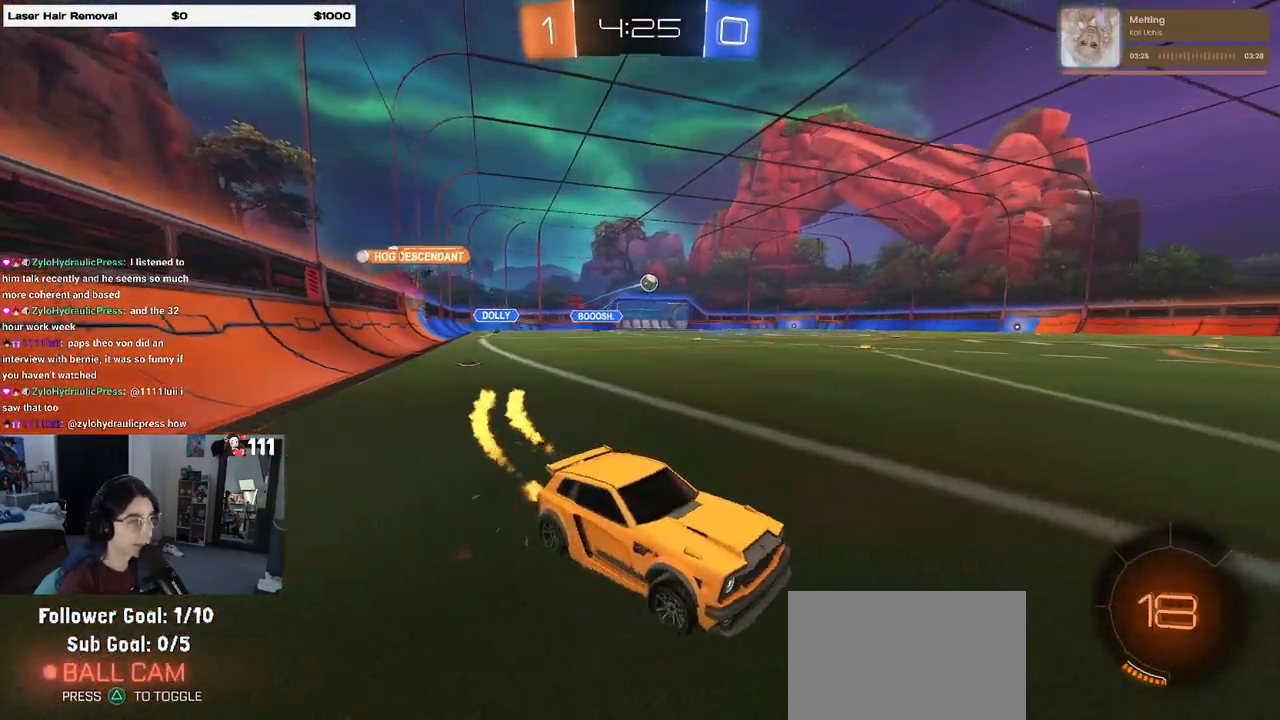
{"buttons": ["R1", "R2"], "left_stick": "left", "right_stick": "center", "events": [[33, "left_stick", "center"], [133, "left_stick", "left"]]}
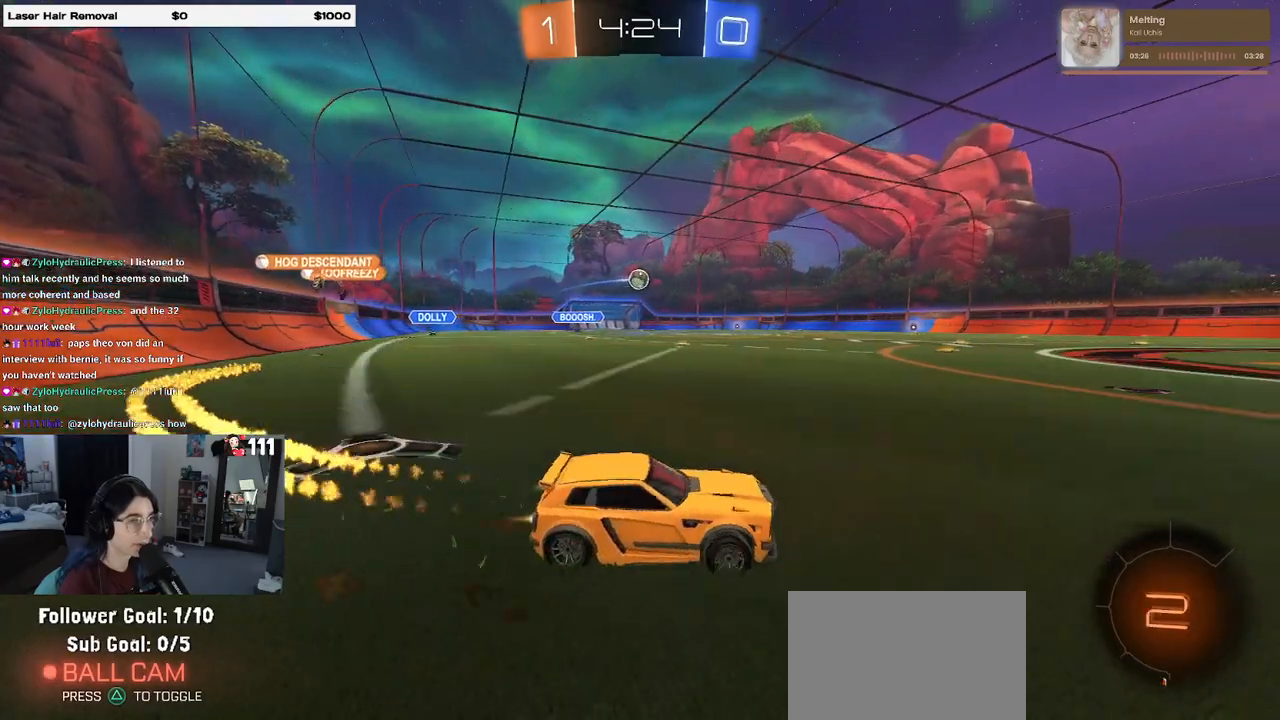
{"buttons": ["R1", "R2"], "left_stick": "left", "right_stick": "center", "events": [[50, "R1", "up"], [283, "left_stick", "center"], [417, "left_stick", "left"], [450, "R1", "down"]]}
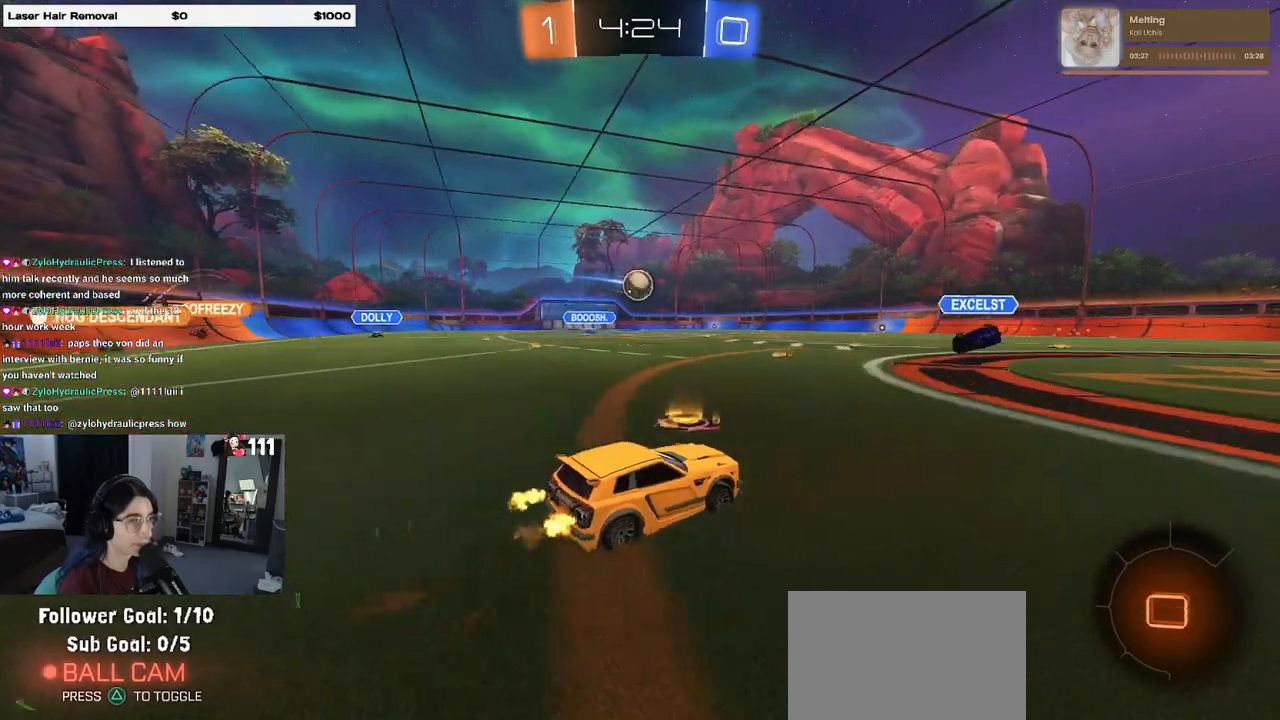
{"buttons": ["R1", "R2"], "left_stick": "center", "right_stick": "center", "events": [[117, "left_stick", "center"], [300, "left_stick", "down-left"], [333, "CROSS", "down"], [417, "left_stick", "down-right"], [467, "CROSS", "up"], [500, "left_stick", "center"]]}
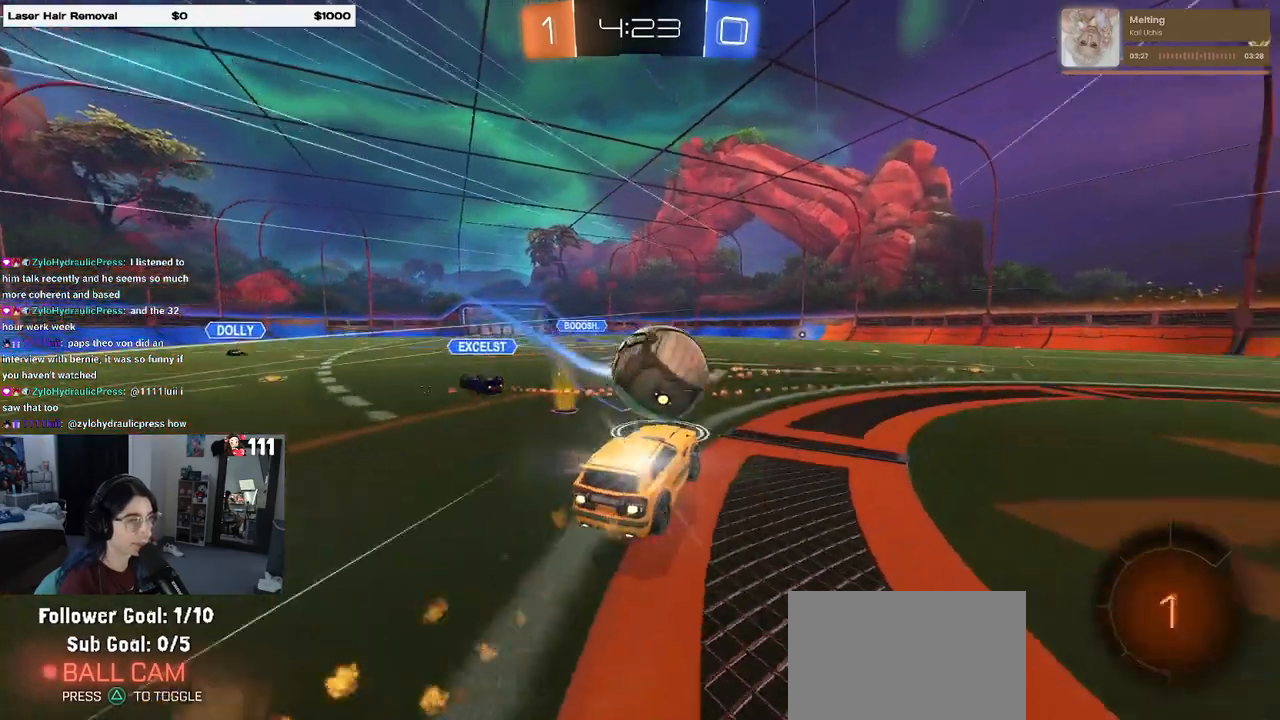
{"buttons": ["R2"], "left_stick": "down-right", "right_stick": "center", "events": [[83, "left_stick", "up-right"], [100, "CROSS", "down"], [183, "R1", "up"], [217, "CROSS", "up"], [267, "left_stick", "down-right"], [350, "left_stick", "down"], [483, "left_stick", "down-right"]]}
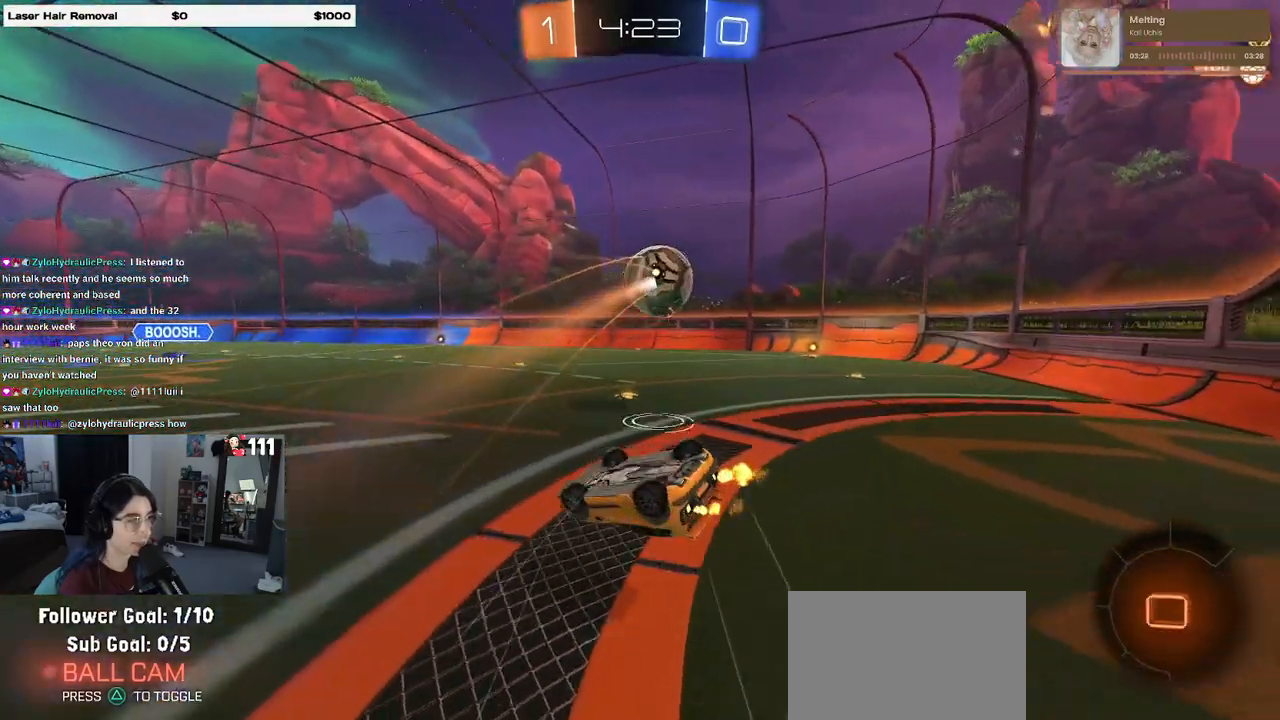
{"buttons": ["R2"], "left_stick": "center", "right_stick": "center", "events": [[100, "SQUARE", "down"], [317, "SQUARE", "up"], [350, "left_stick", "right"], [467, "left_stick", "center"]]}
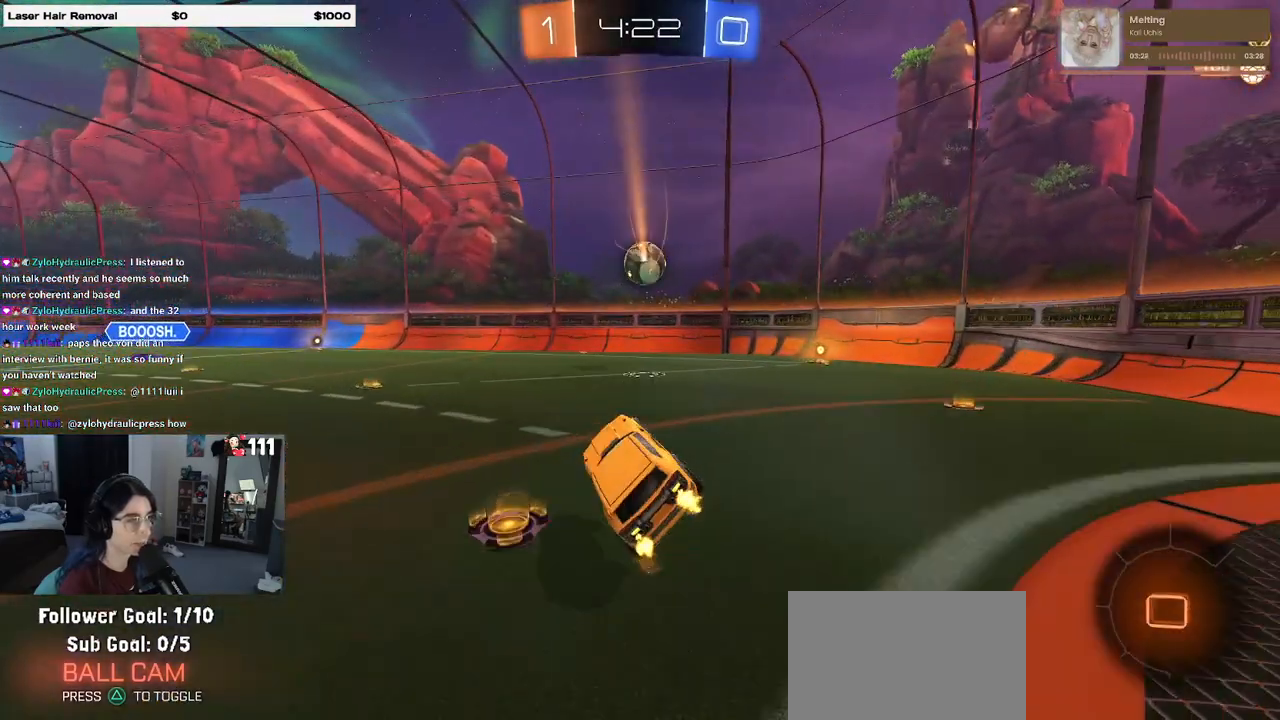
{"buttons": ["R2"], "left_stick": "center", "right_stick": "center", "events": [[167, "R2", "up"], [167, "left_stick", "left"], [200, "L2", "down"], [417, "R2", "down"], [483, "left_stick", "center"], [500, "L2", "up"]]}
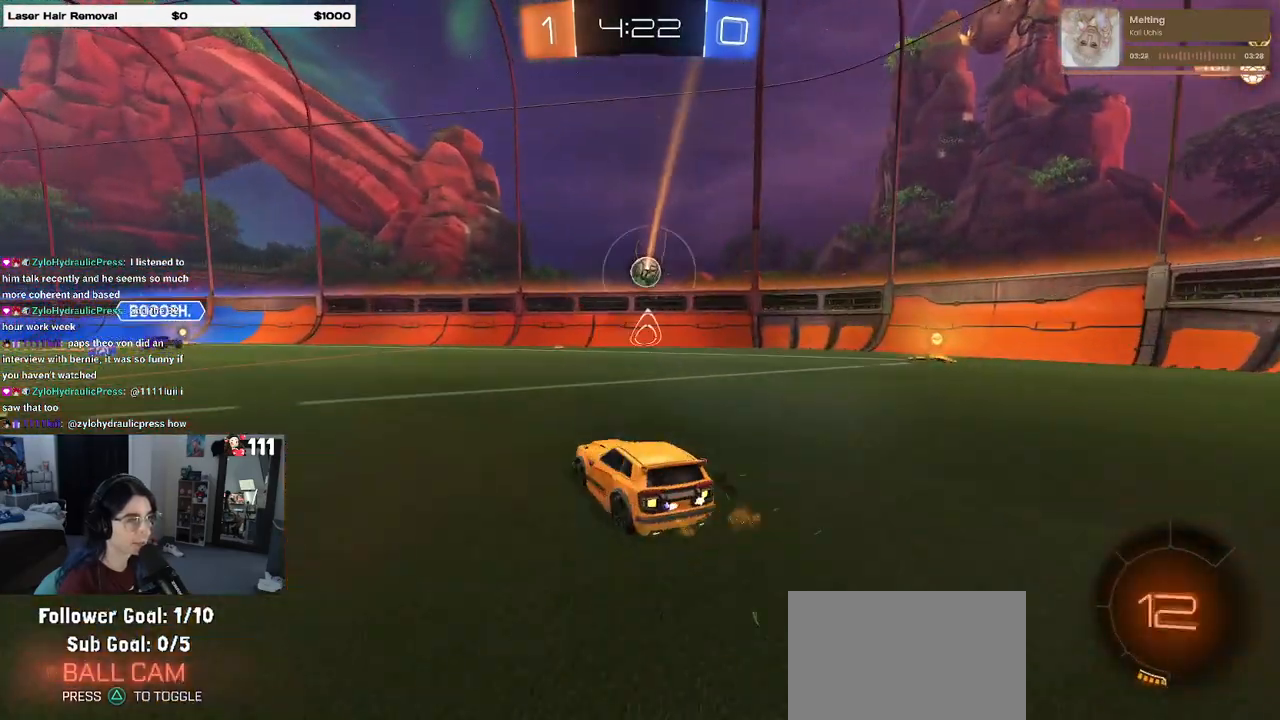
{"buttons": ["CROSS", "R1", "R2"], "left_stick": "down-left", "right_stick": "center", "events": [[150, "left_stick", "right"], [350, "left_stick", "left"], [433, "left_stick", "down-left"], [483, "CROSS", "down"], [500, "R1", "down"]]}
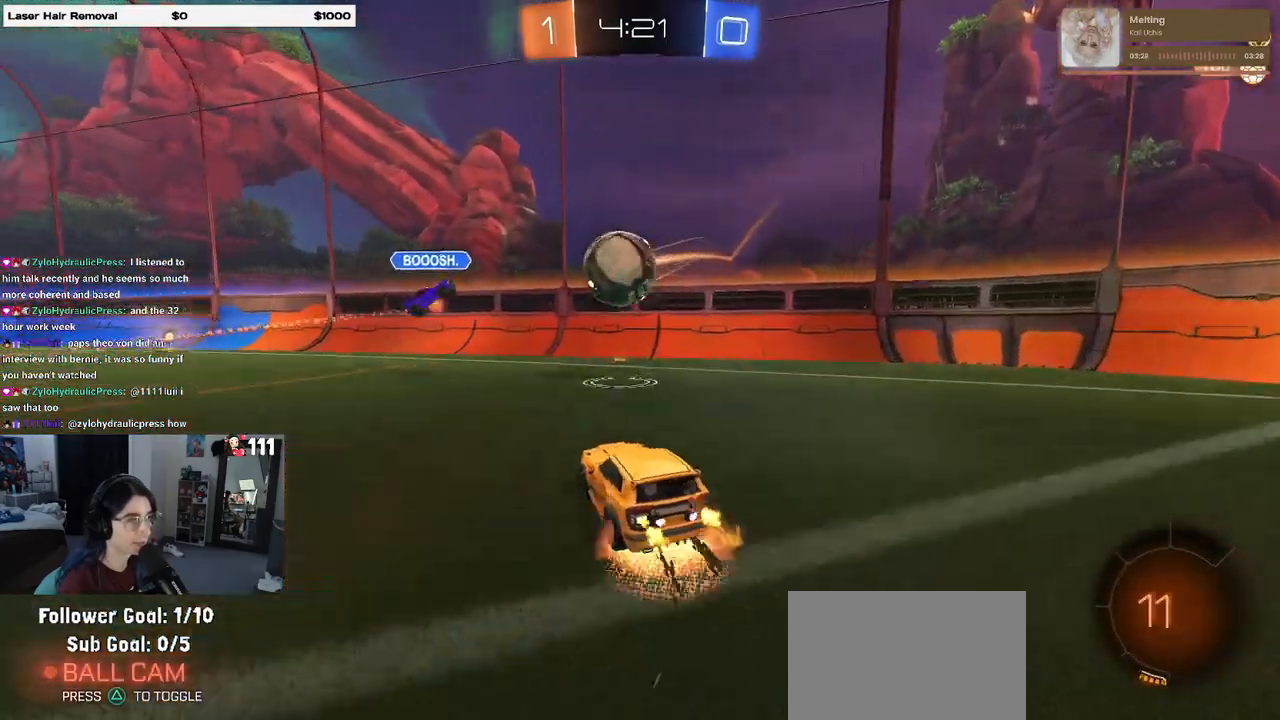
{"buttons": ["R1", "R2"], "left_stick": "down-left", "right_stick": "center", "events": [[100, "CROSS", "up"], [117, "R1", "up"], [117, "left_stick", "left"], [217, "CROSS", "down"], [217, "R1", "down"], [300, "left_stick", "down-left"], [383, "CROSS", "up"]]}
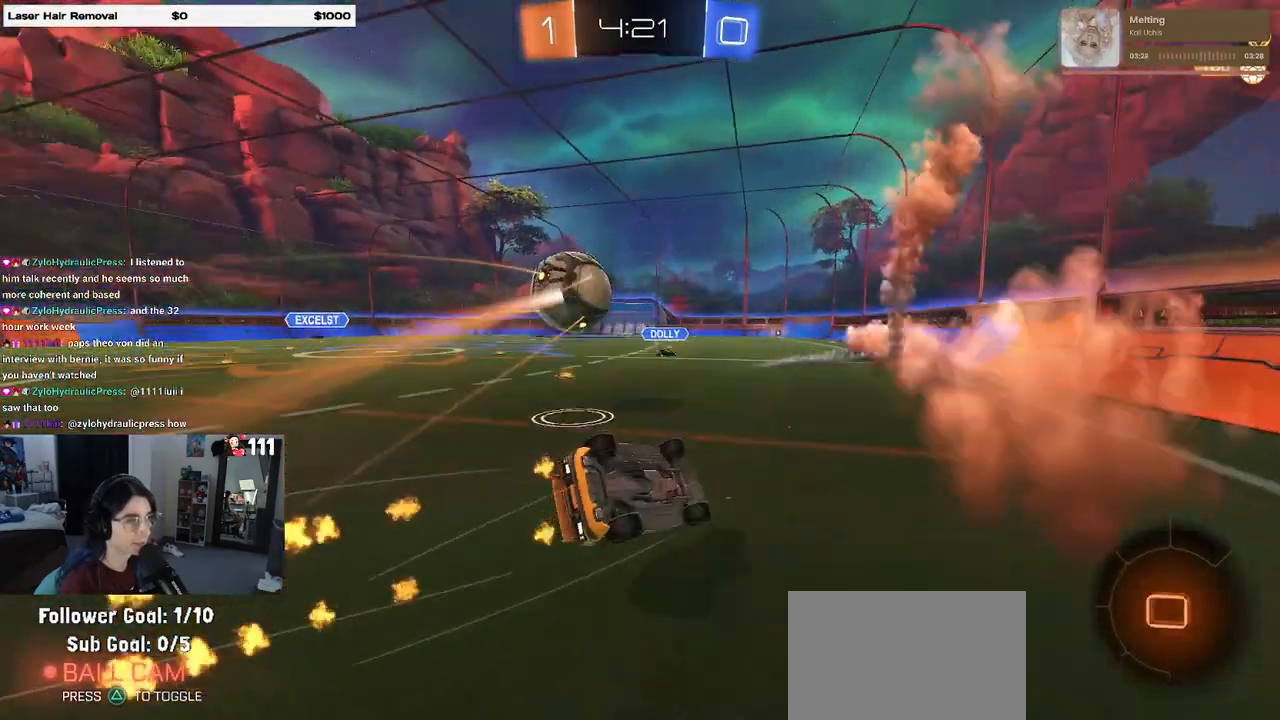
{"buttons": ["R2"], "left_stick": "down-left", "right_stick": "center", "events": [[200, "SQUARE", "down"], [217, "R1", "up"], [483, "SQUARE", "up"]]}
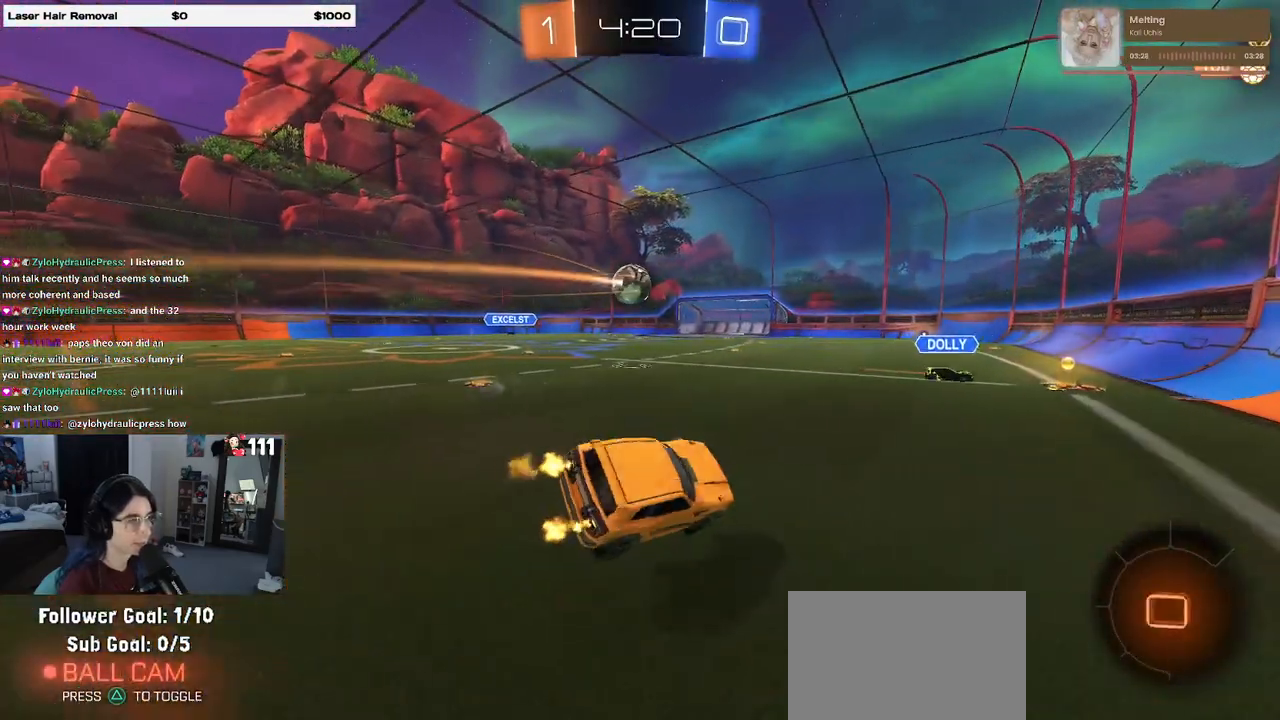
{"buttons": ["R2"], "left_stick": "center", "right_stick": "center", "events": [[17, "left_stick", "down"], [200, "left_stick", "center"], [283, "left_stick", "left"], [467, "left_stick", "center"]]}
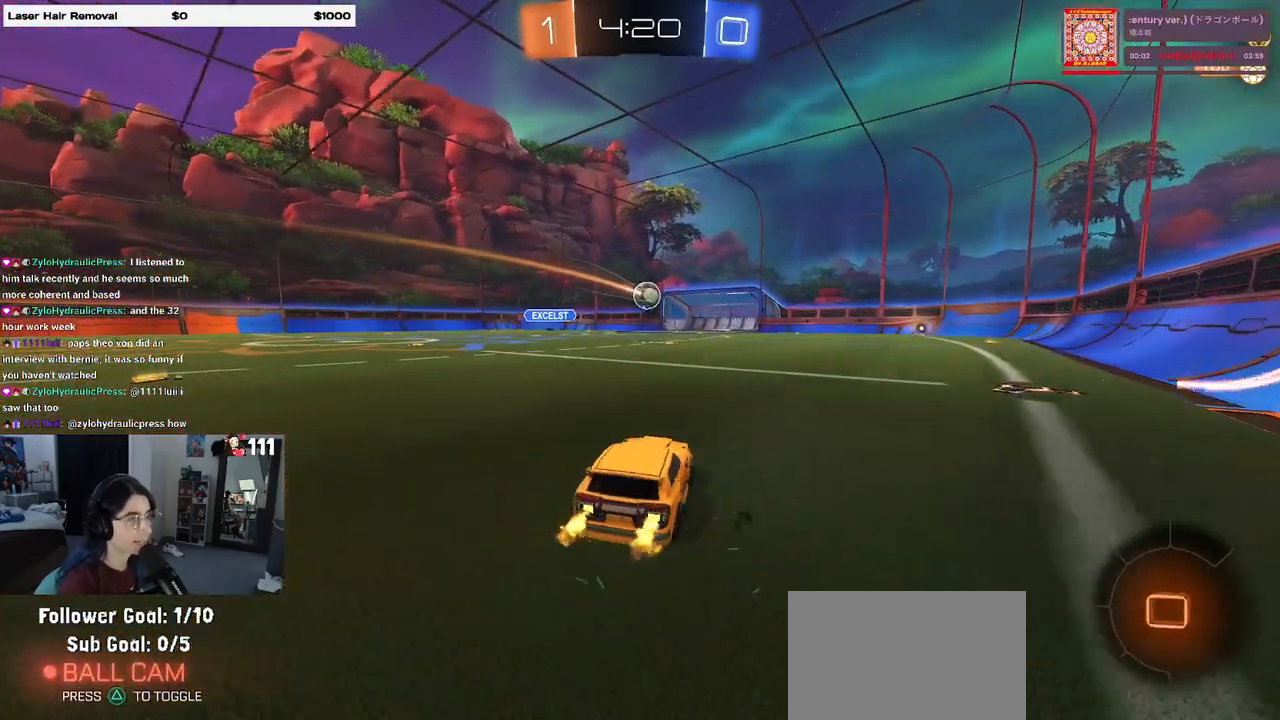
{"buttons": ["R2"], "left_stick": "right", "right_stick": "center", "events": [[50, "left_stick", "right"], [167, "SQUARE", "down"], [283, "SQUARE", "up"]]}
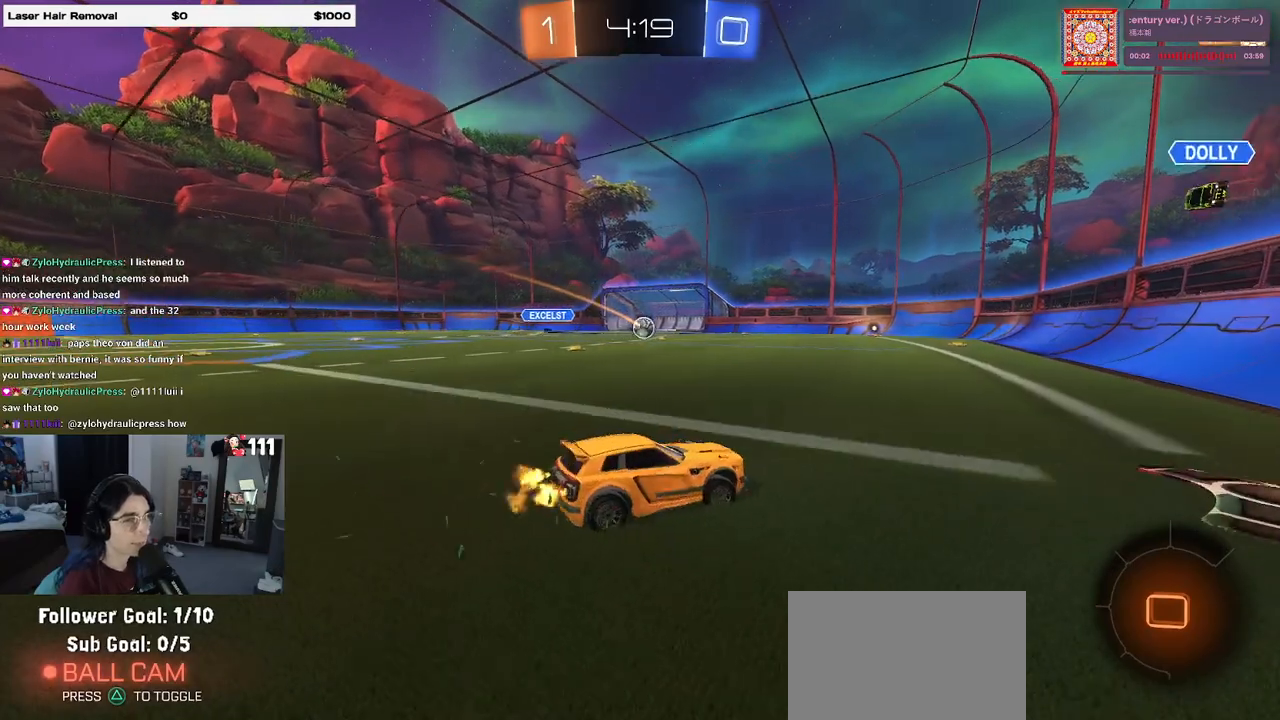
{"buttons": ["R2"], "left_stick": "right", "right_stick": "center", "events": []}
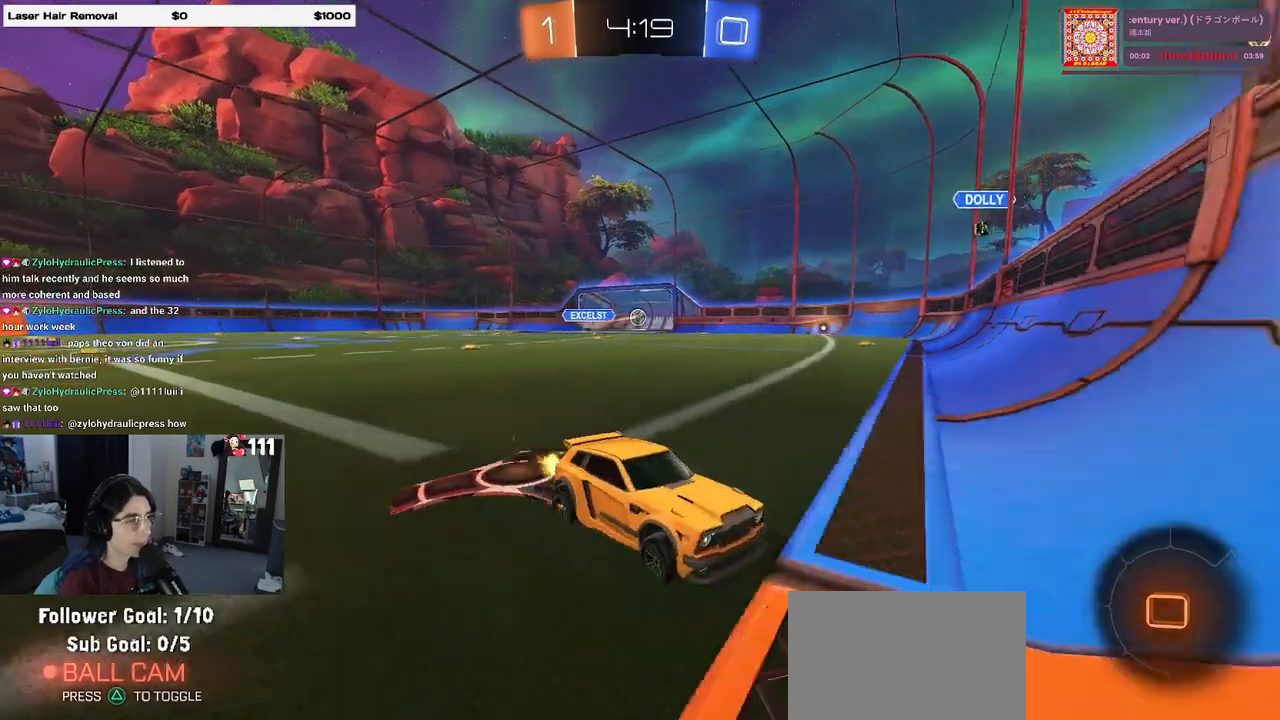
{"buttons": ["R2"], "left_stick": "right", "right_stick": "center", "events": []}